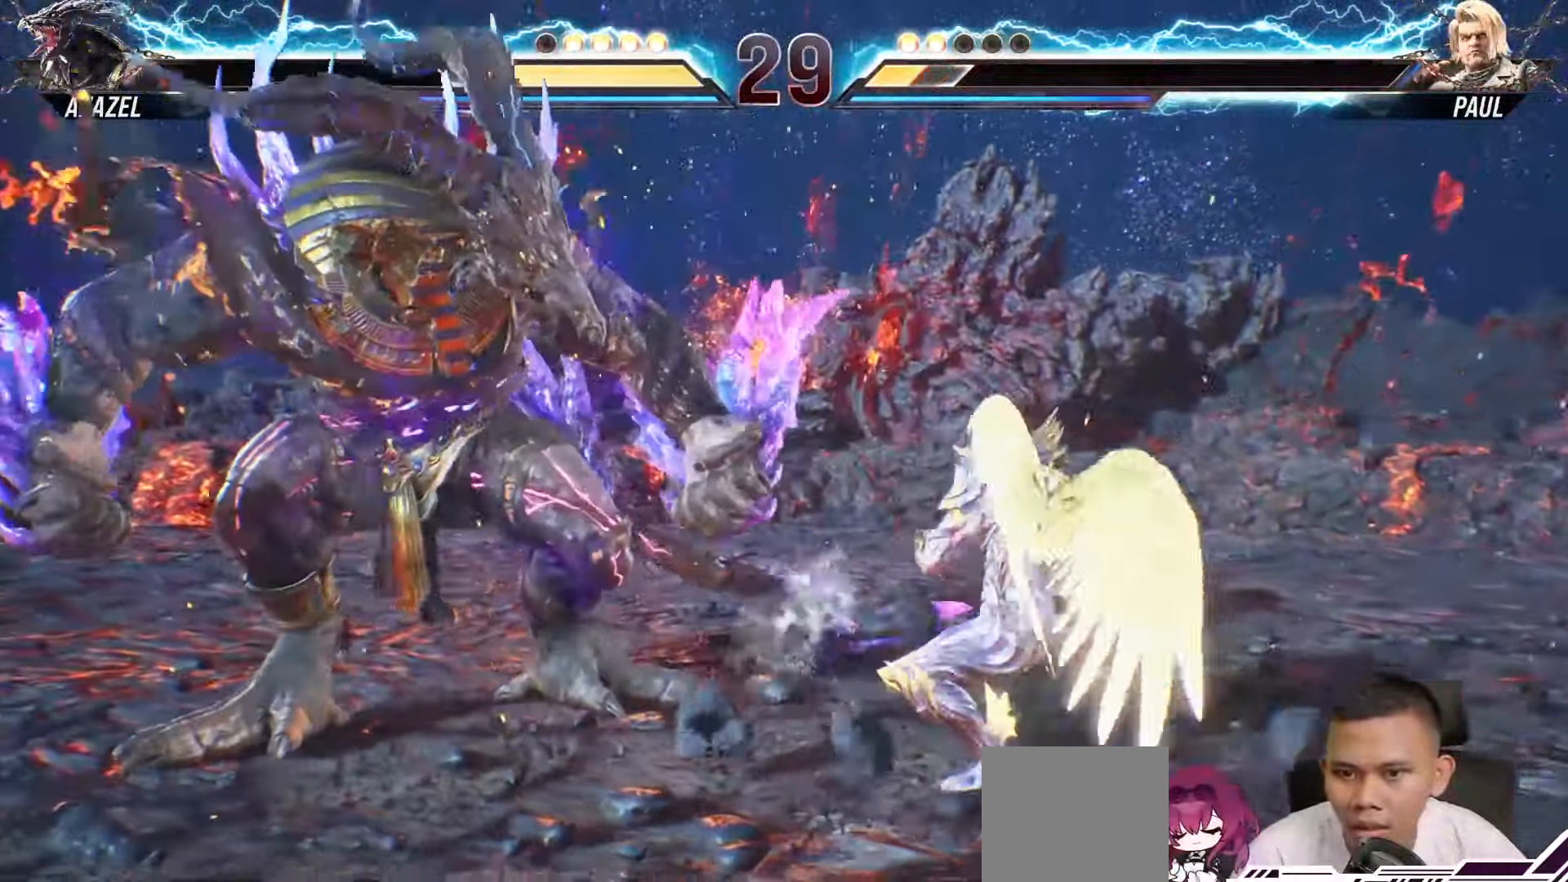
Gameplay with a controller (PlayStation layout); each line is a JSON object with the inputs held at the frame after it (dt_ms = milliseconds from this image to that frame). "events" lists button and stick changes between this image and that frame as [ms after this image, input, new state], when the widget could be followed in between. Not read: L3 R3.
{"dt_ms": 500, "buttons": ["DPAD_DOWN"], "left_stick": "center", "right_stick": "center", "events": []}
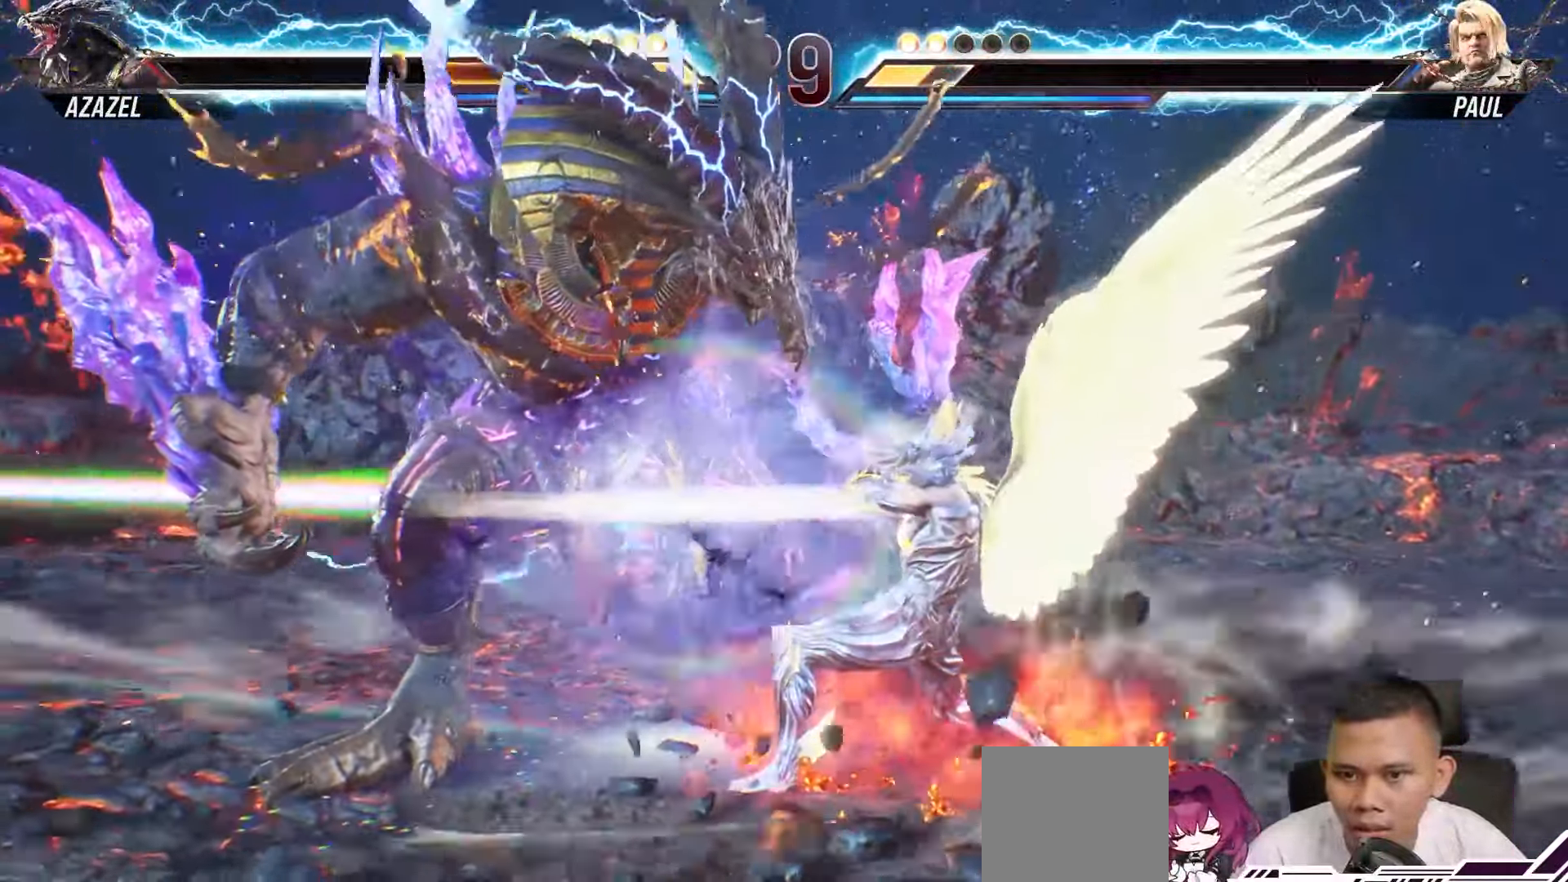
{"dt_ms": 500, "buttons": ["DPAD_DOWN"], "left_stick": "center", "right_stick": "center", "events": []}
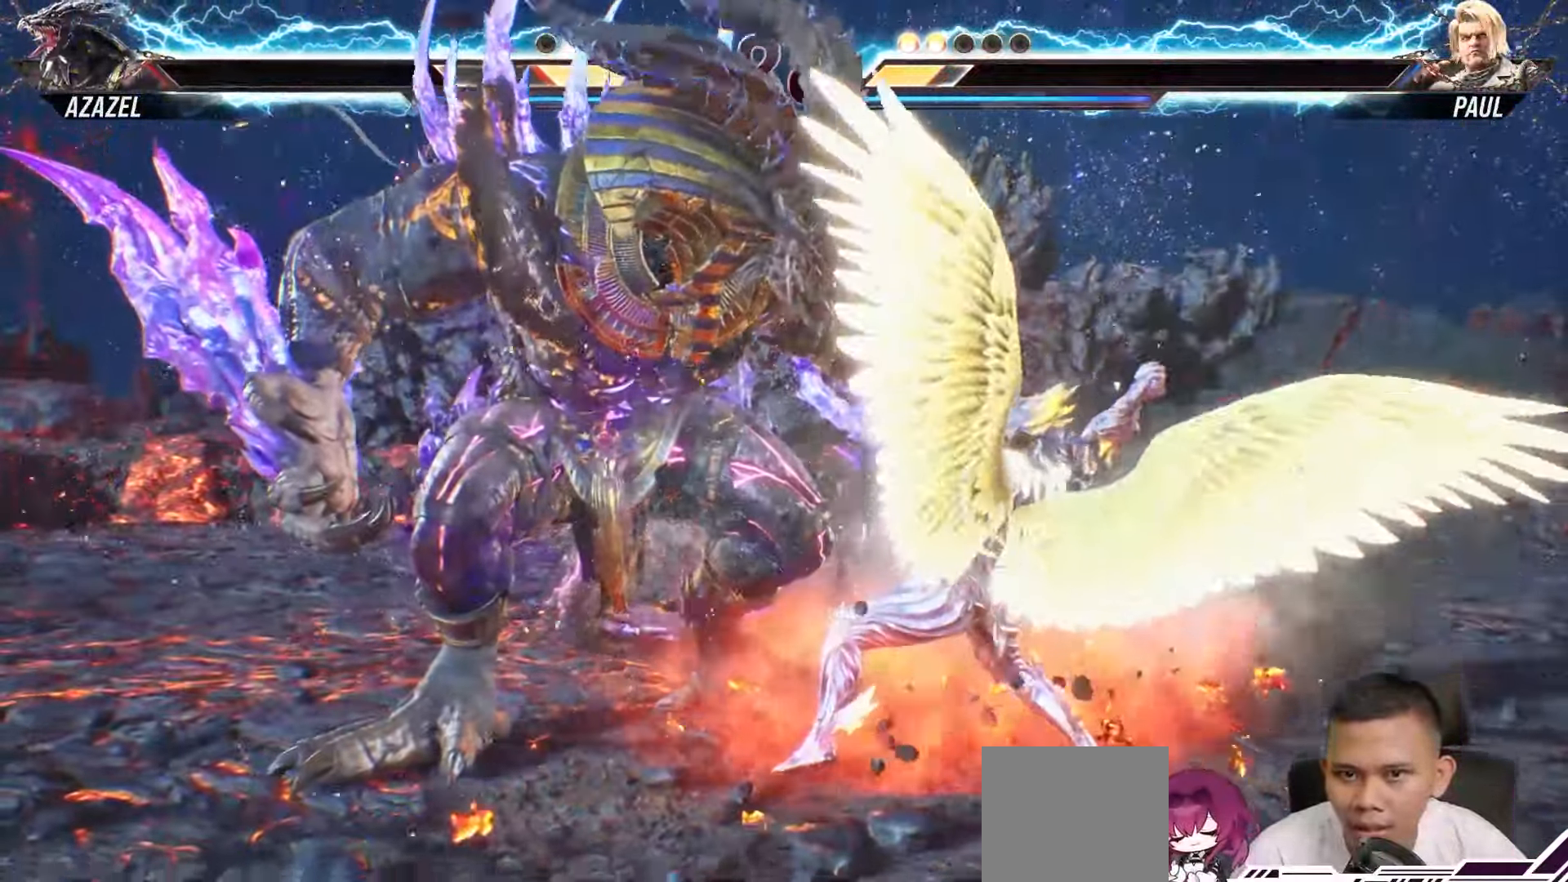
{"dt_ms": 500, "buttons": ["DPAD_LEFT"], "left_stick": "center", "right_stick": "center", "events": [[17, "DPAD_DOWN", "up"], [183, "DPAD_LEFT", "down"]]}
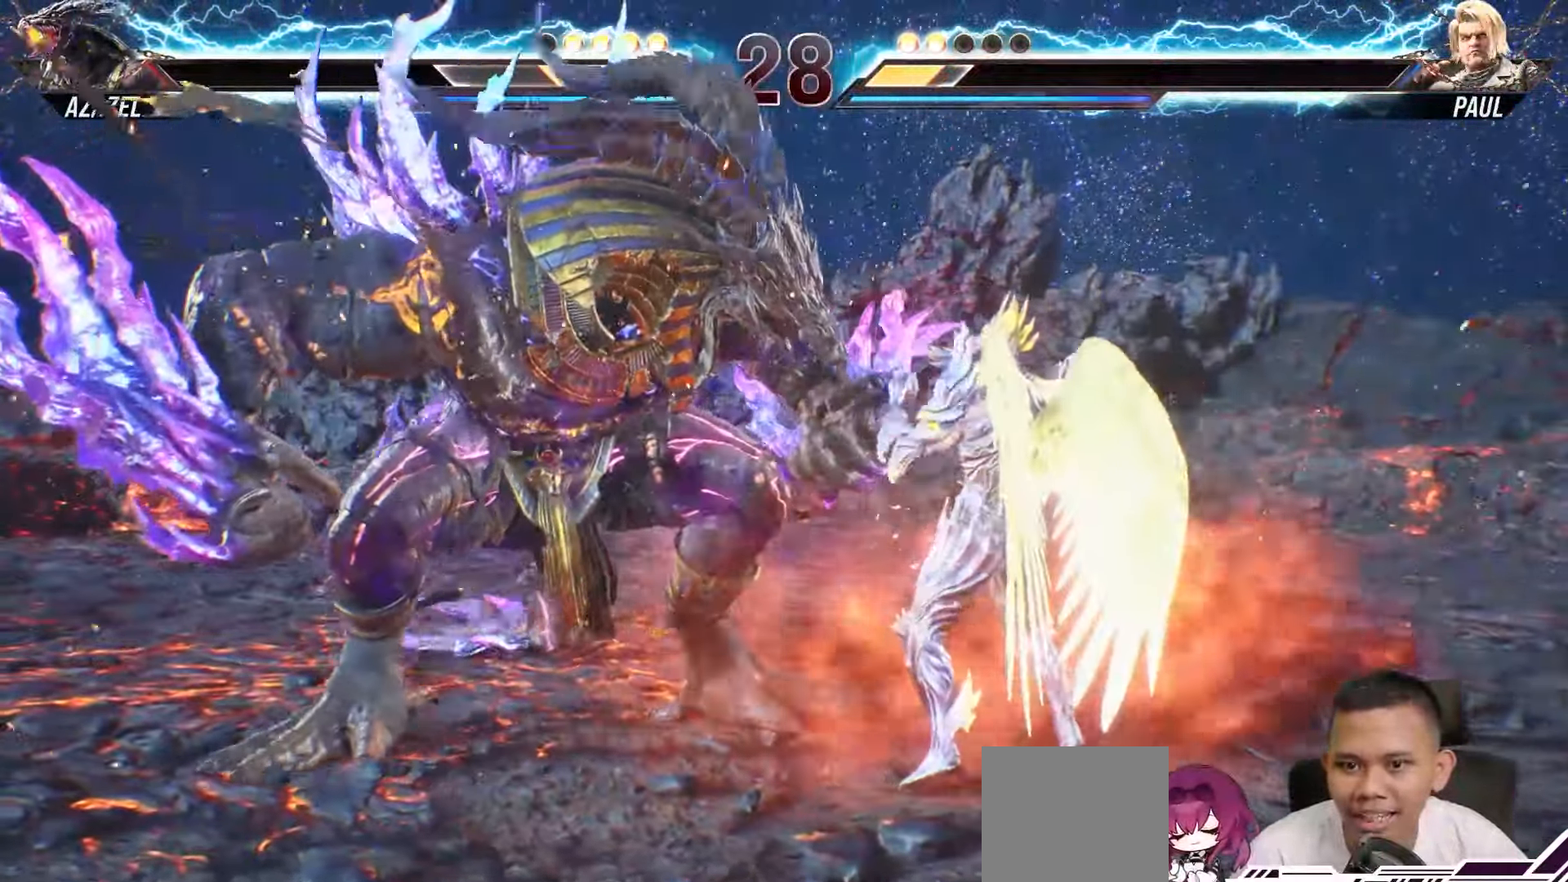
{"dt_ms": 500, "buttons": ["DPAD_LEFT"], "left_stick": "center", "right_stick": "center", "events": []}
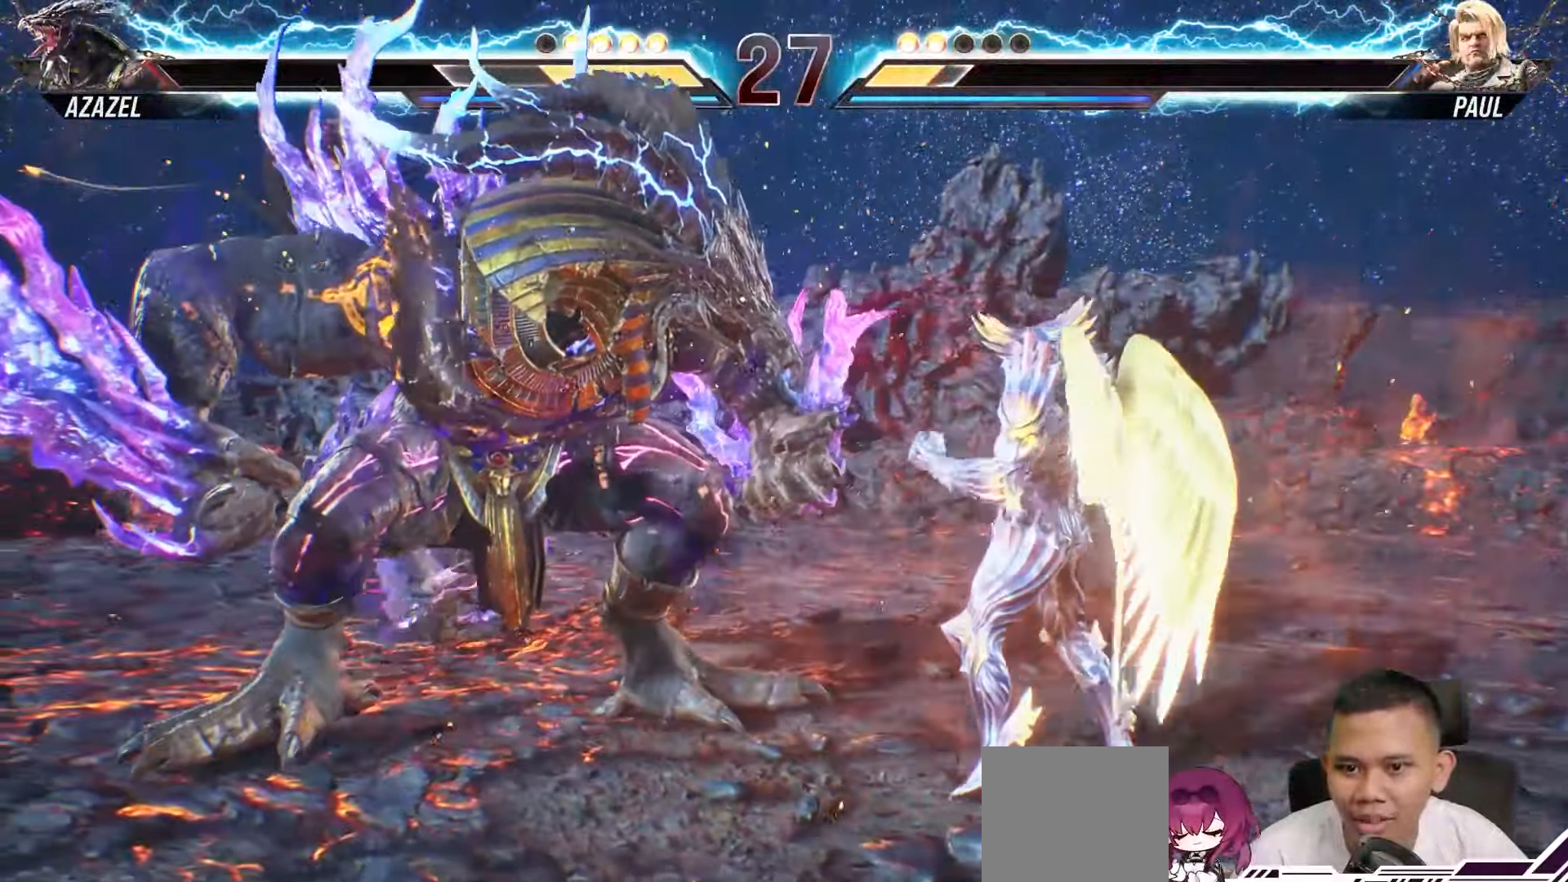
{"dt_ms": 1000, "buttons": [], "left_stick": "down-left", "right_stick": "center"}